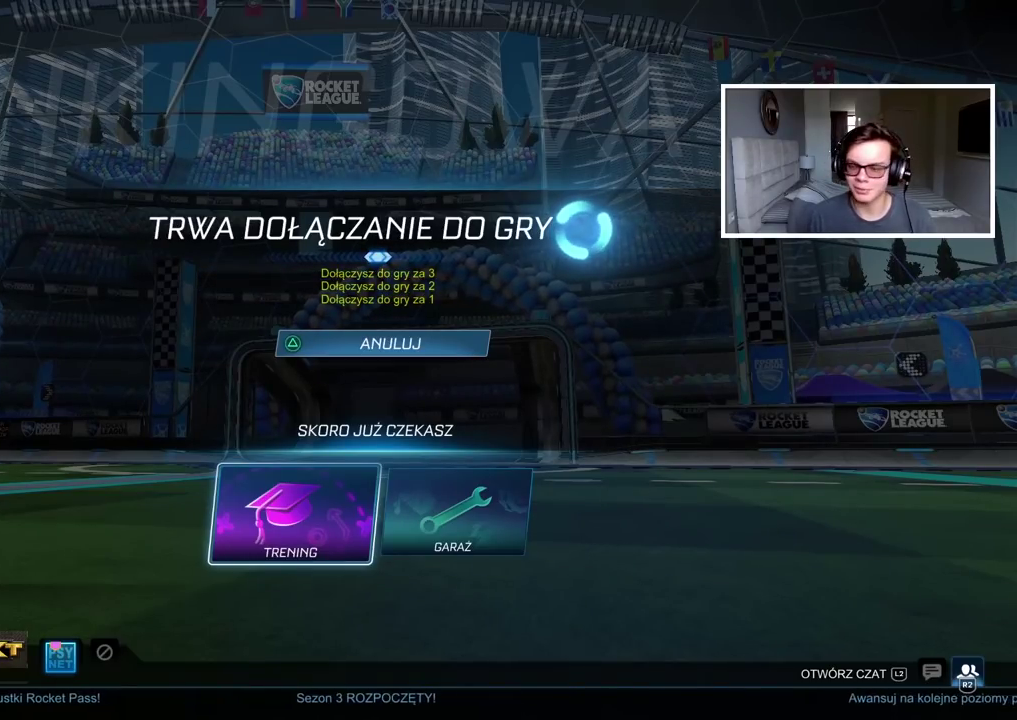
Gameplay with a controller (PlayStation layout); each line is a JSON object with the inputs held at the frame after it. "events" lists button and stick changes between this image and that frame as [ms after this image, input, new state], when the widget could be followed in between. Not read: L1.
{"buttons": ["R2"], "left_stick": "center", "right_stick": "center", "events": [[100, "R2", "down"], [150, "TRIANGLE", "down"], [283, "TRIANGLE", "up"], [350, "SELECT", "down"], [483, "SELECT", "up"]]}
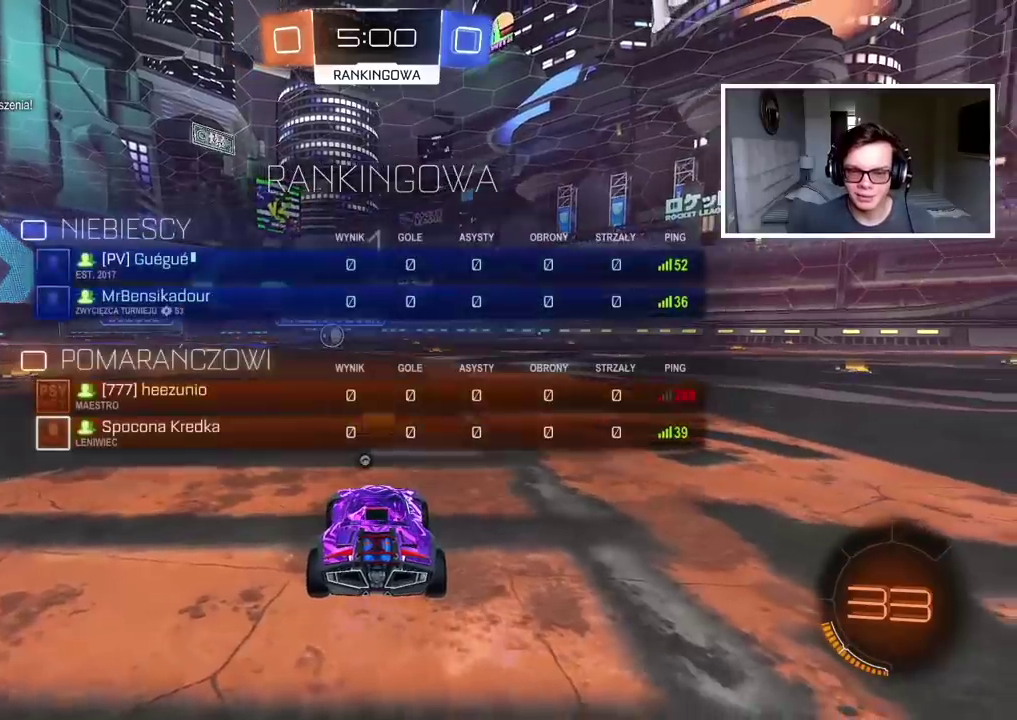
{"buttons": ["R2", "SELECT"], "left_stick": "center", "right_stick": "up-right", "events": [[317, "SELECT", "down"], [400, "right_stick", "up-right"]]}
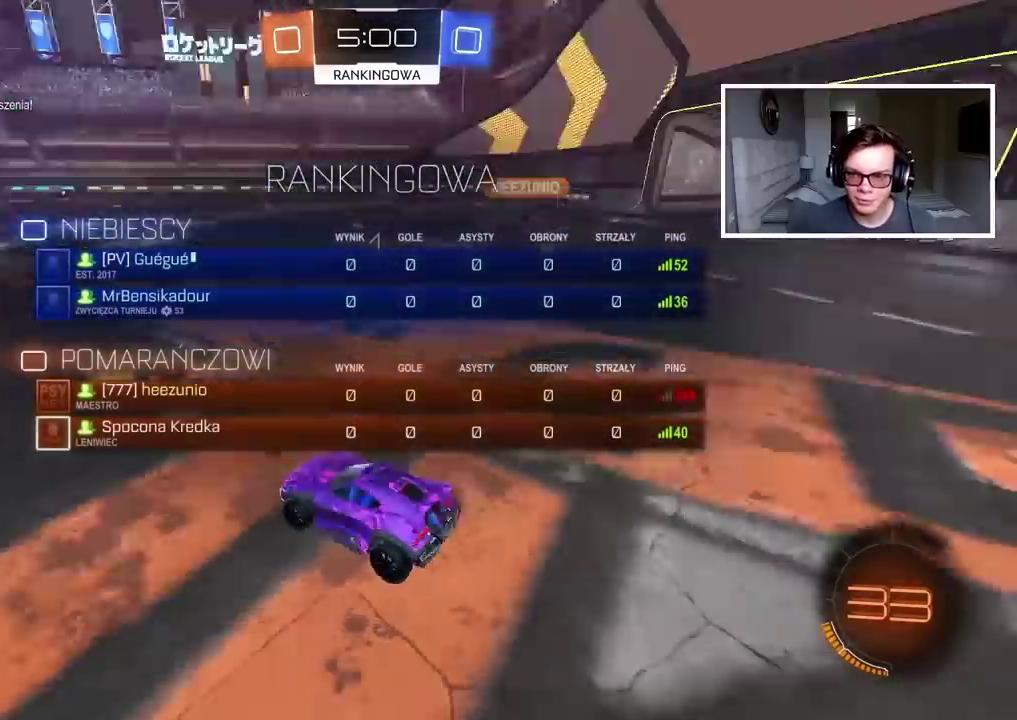
{"buttons": ["CIRCLE", "R2"], "left_stick": "center", "right_stick": "center", "events": [[133, "right_stick", "center"], [233, "SELECT", "up"], [283, "CIRCLE", "down"]]}
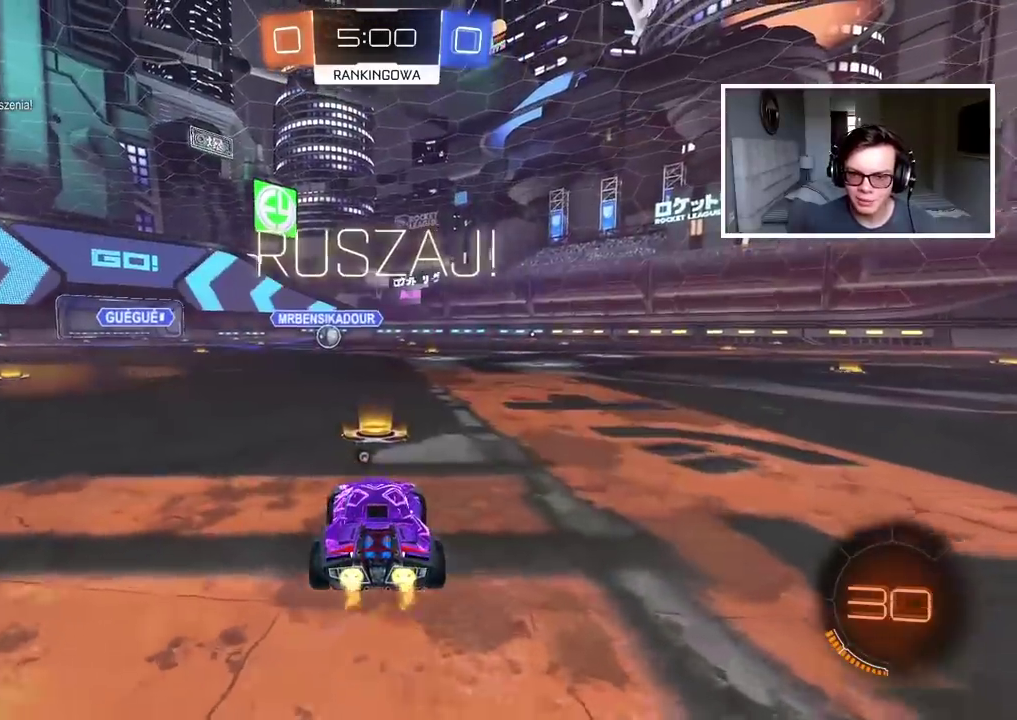
{"buttons": ["CIRCLE", "R2"], "left_stick": "center", "right_stick": "center", "events": [[200, "left_stick", "up"], [250, "CROSS", "down"], [317, "CROSS", "up"], [417, "CROSS", "down"], [500, "CROSS", "up"], [500, "left_stick", "center"]]}
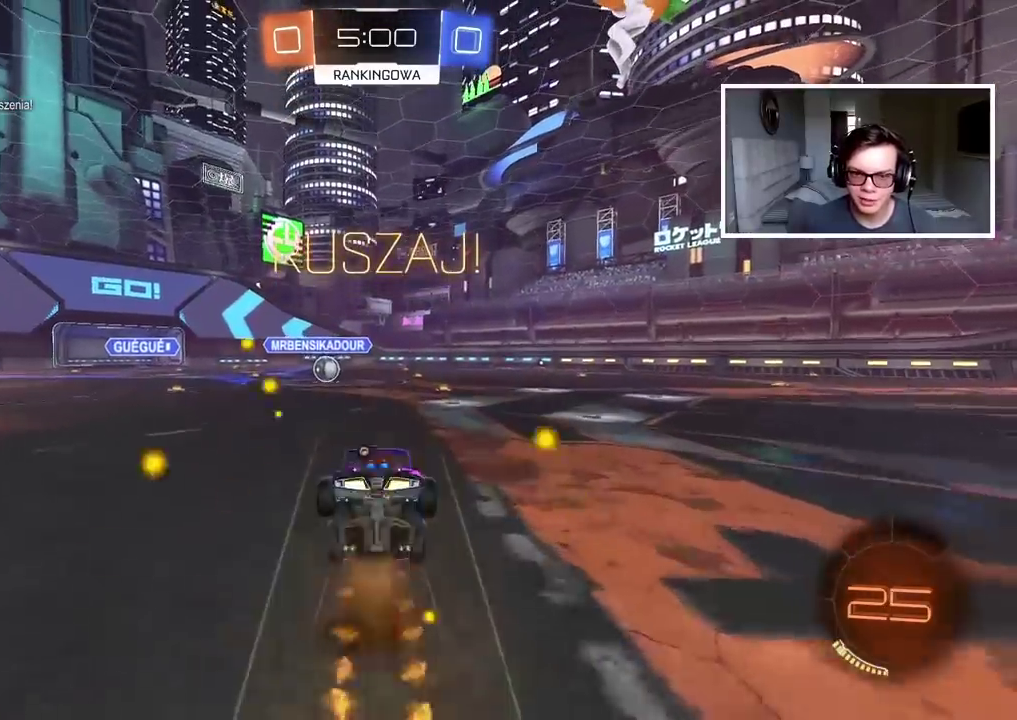
{"buttons": [], "left_stick": "center", "right_stick": "center", "events": [[17, "CIRCLE", "up"], [50, "R2", "up"], [133, "SELECT", "down"], [267, "SELECT", "up"], [433, "TRIANGLE", "down"], [500, "TRIANGLE", "up"]]}
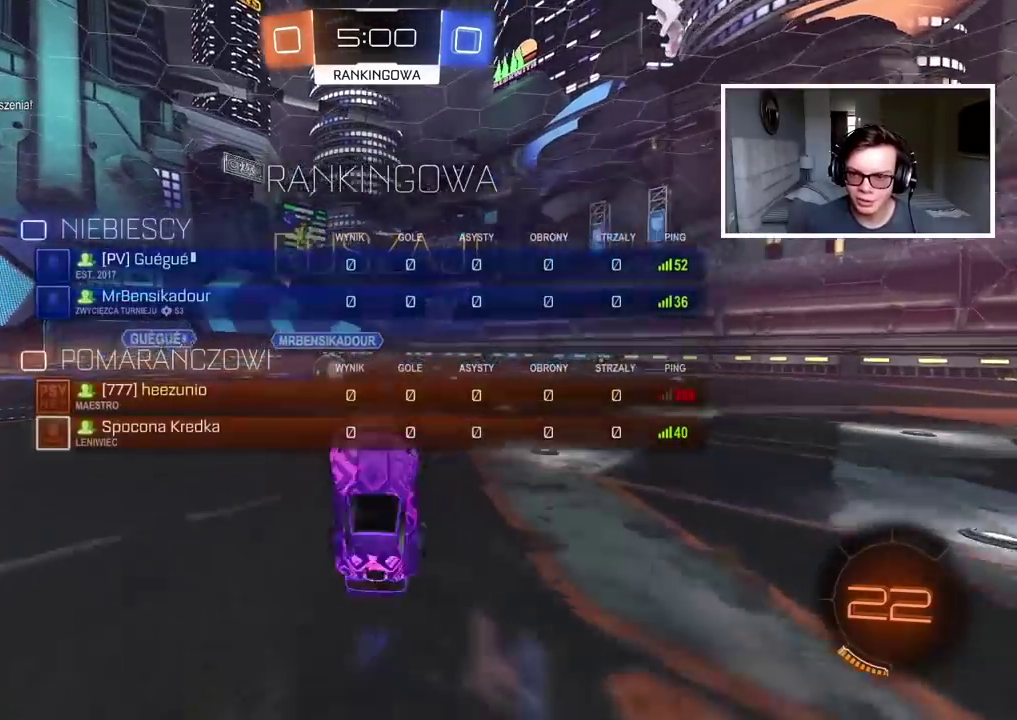
{"buttons": ["R2"], "left_stick": "center", "right_stick": "center", "events": [[217, "left_stick", "left"], [250, "R2", "down"], [367, "left_stick", "center"]]}
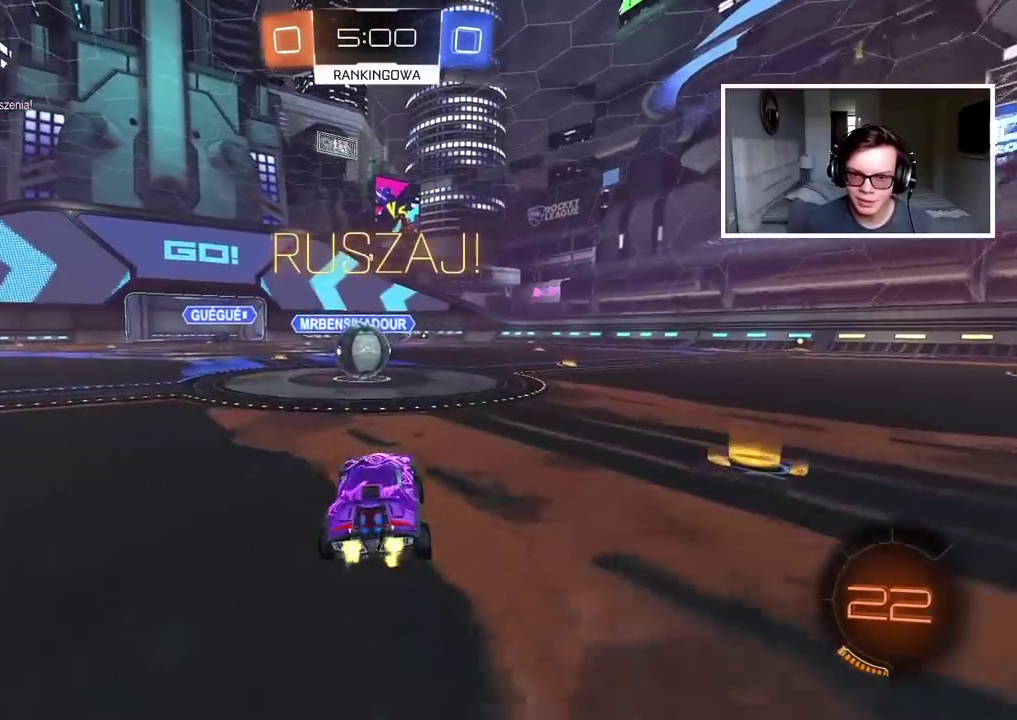
{"buttons": ["CIRCLE", "L2", "R2"], "left_stick": "up-right", "right_stick": "center"}
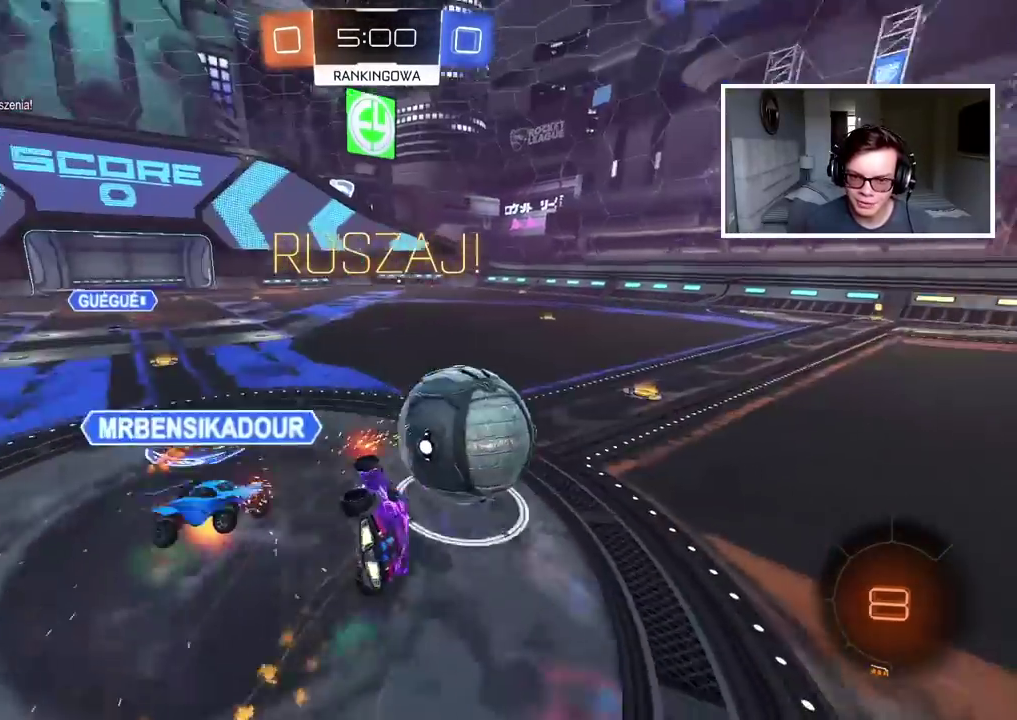
{"buttons": [], "left_stick": "up-right", "right_stick": "center"}
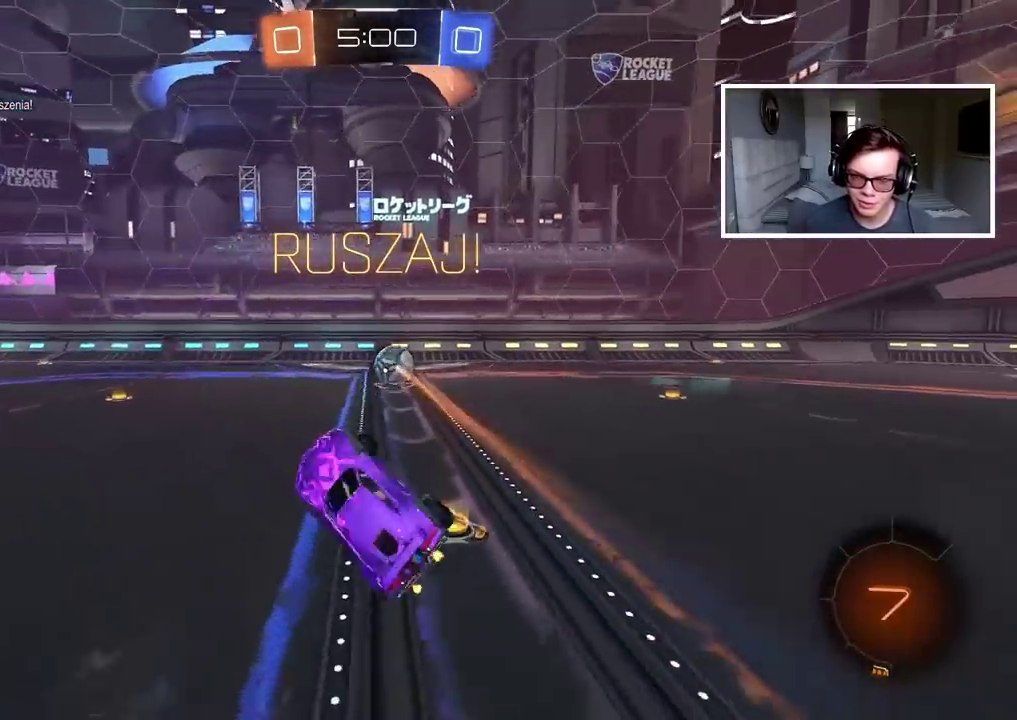
{"buttons": ["CIRCLE", "R2"], "left_stick": "right", "right_stick": "center"}
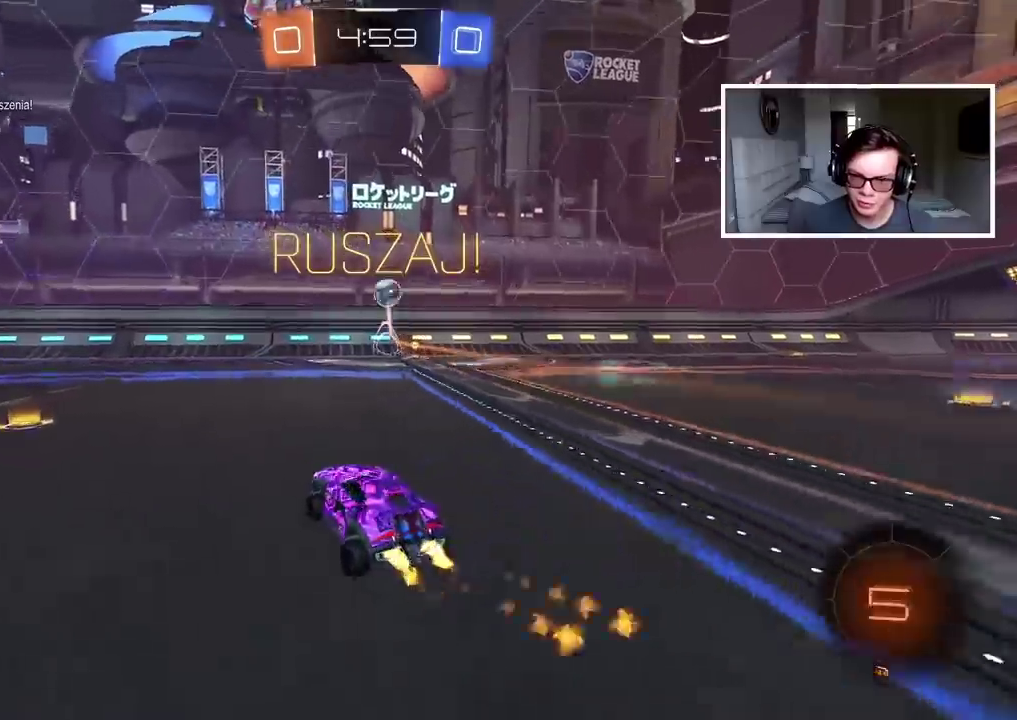
{"buttons": ["CIRCLE", "R2"], "left_stick": "up", "right_stick": "center", "events": [[267, "left_stick", "up-right"], [367, "CROSS", "down"], [417, "left_stick", "up"], [450, "CIRCLE", "up"], [450, "CROSS", "up"], [500, "CIRCLE", "down"]]}
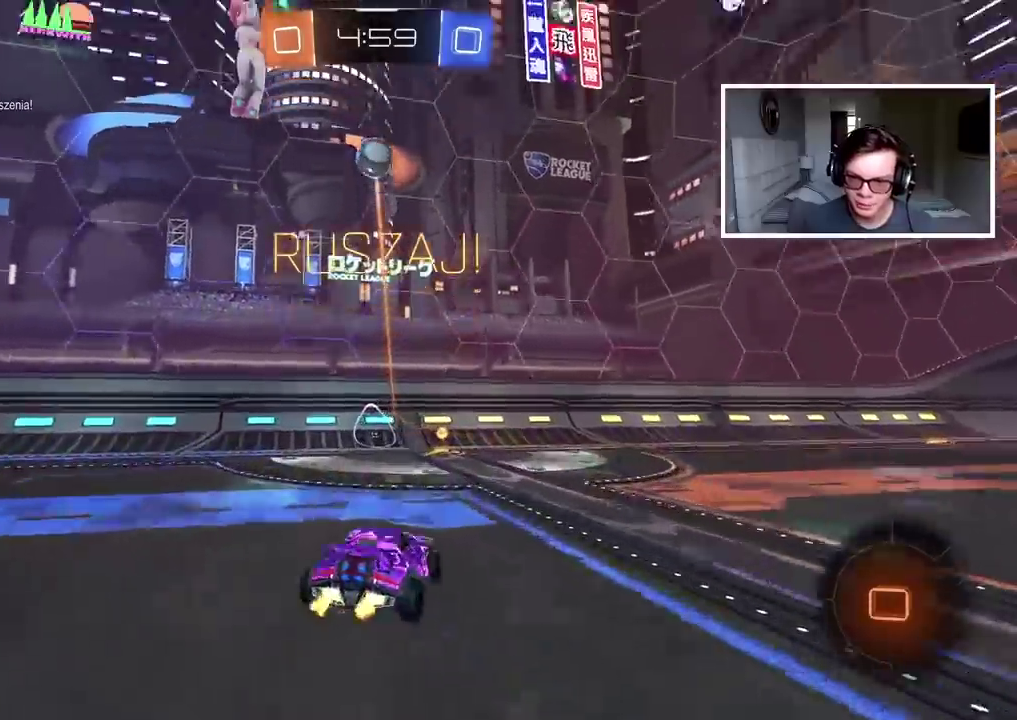
{"buttons": ["R2"], "left_stick": "center", "right_stick": "center", "events": [[33, "CROSS", "down"], [133, "CROSS", "up"], [150, "CIRCLE", "up"], [200, "left_stick", "center"]]}
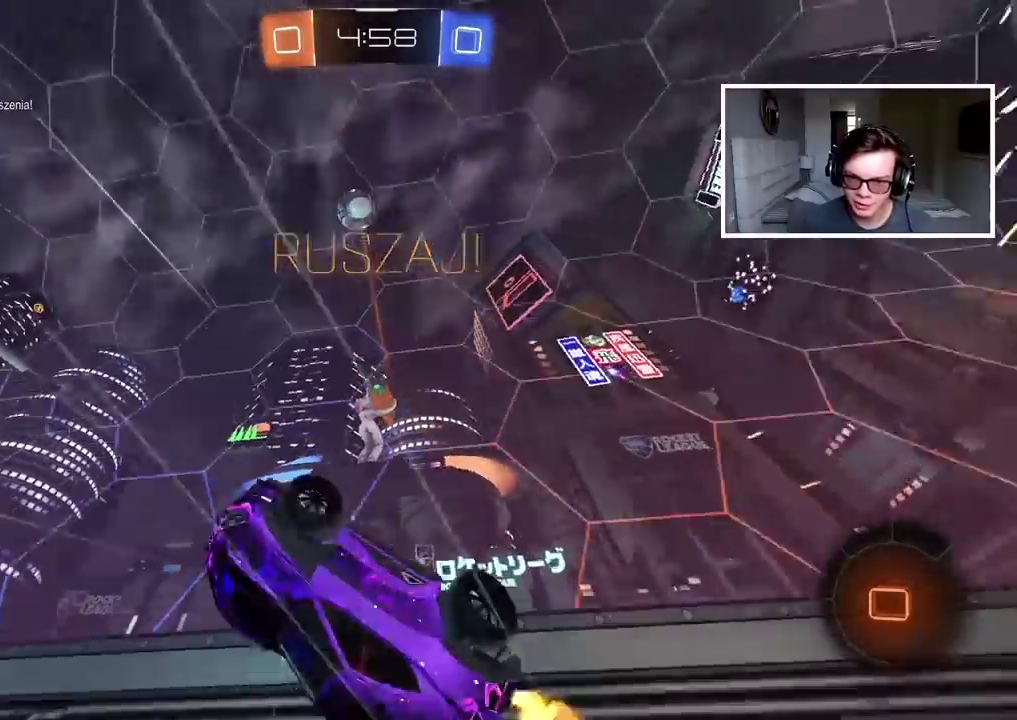
{"buttons": ["R2"], "left_stick": "right", "right_stick": "center", "events": [[217, "left_stick", "right"]]}
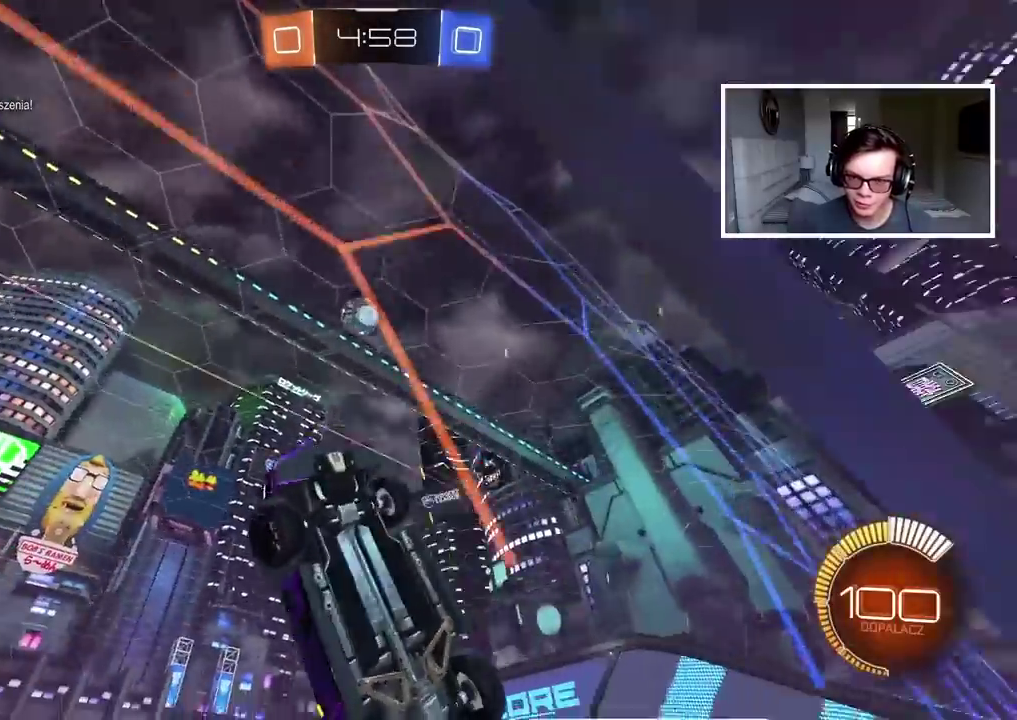
{"buttons": ["R2", "SELECT"], "left_stick": "right", "right_stick": "center", "events": [[167, "SELECT", "down"]]}
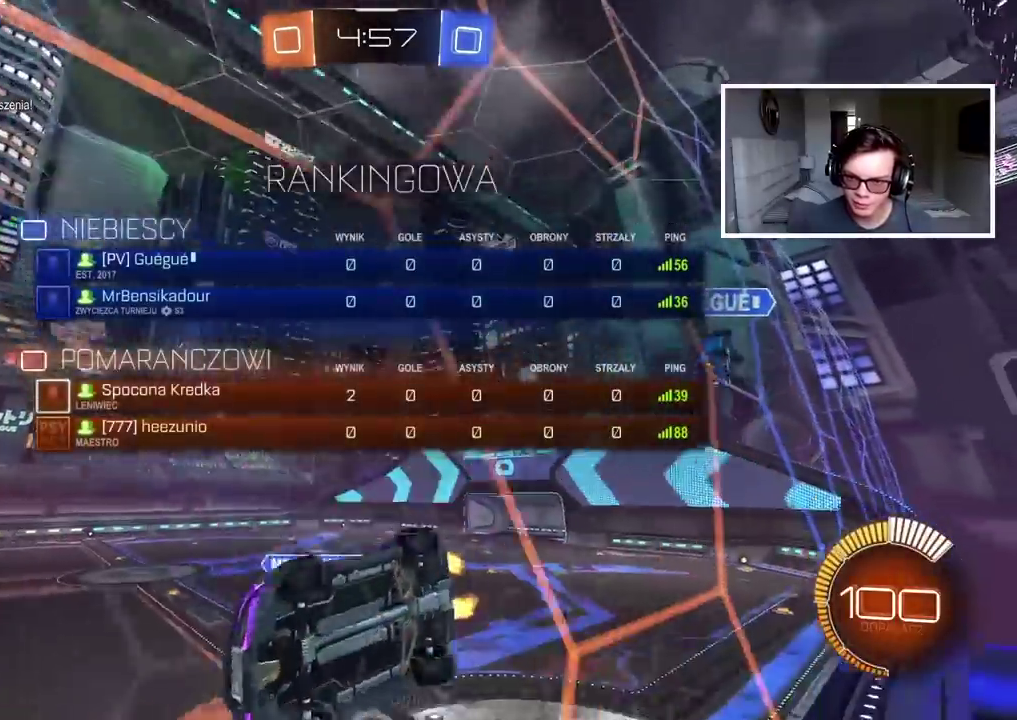
{"buttons": ["R2", "SELECT"], "left_stick": "center", "right_stick": "center", "events": [[150, "left_stick", "center"]]}